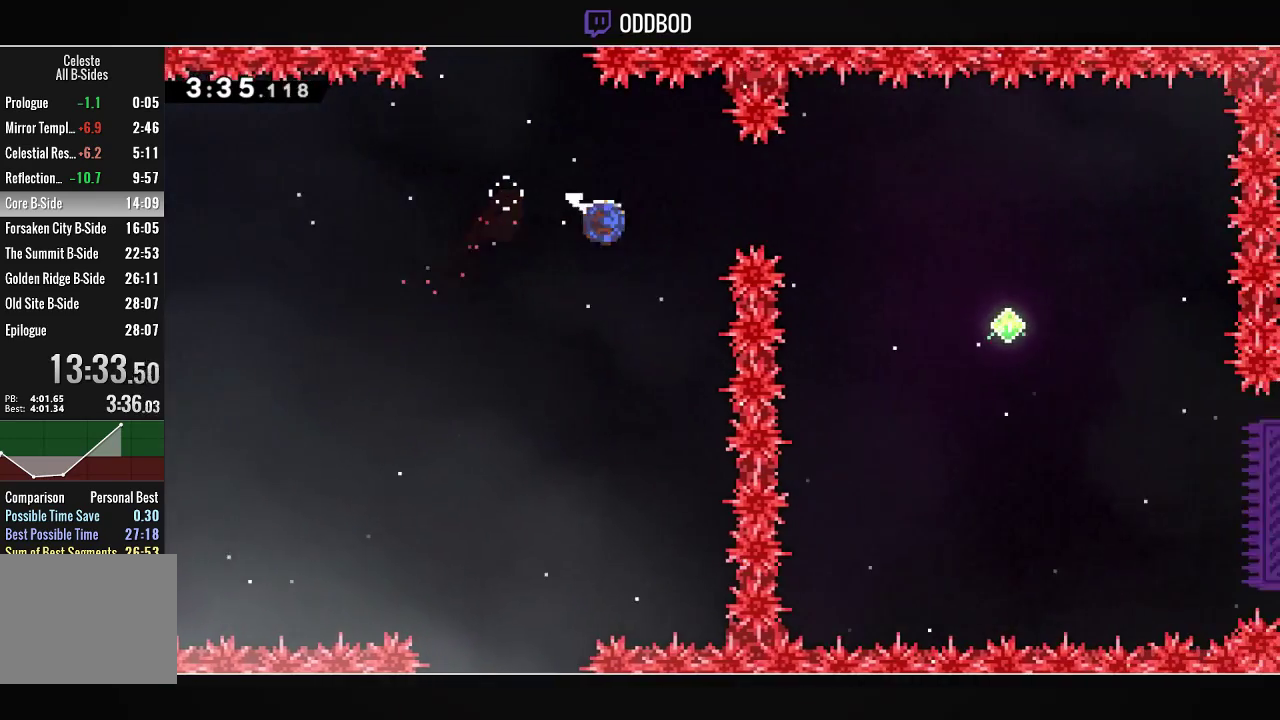
Gameplay with a controller (PlayStation layout); each line is a JSON object with the inputs held at the frame after it. "events" lists button and stick changes between this image and that frame as [ms after this image, input, new state], when the widget could be followed in between. Not read: L1.
{"buttons": ["CROSS"], "left_stick": "center", "right_stick": "center", "events": [[167, "R1", "up"], [400, "DPAD_RIGHT", "up"]]}
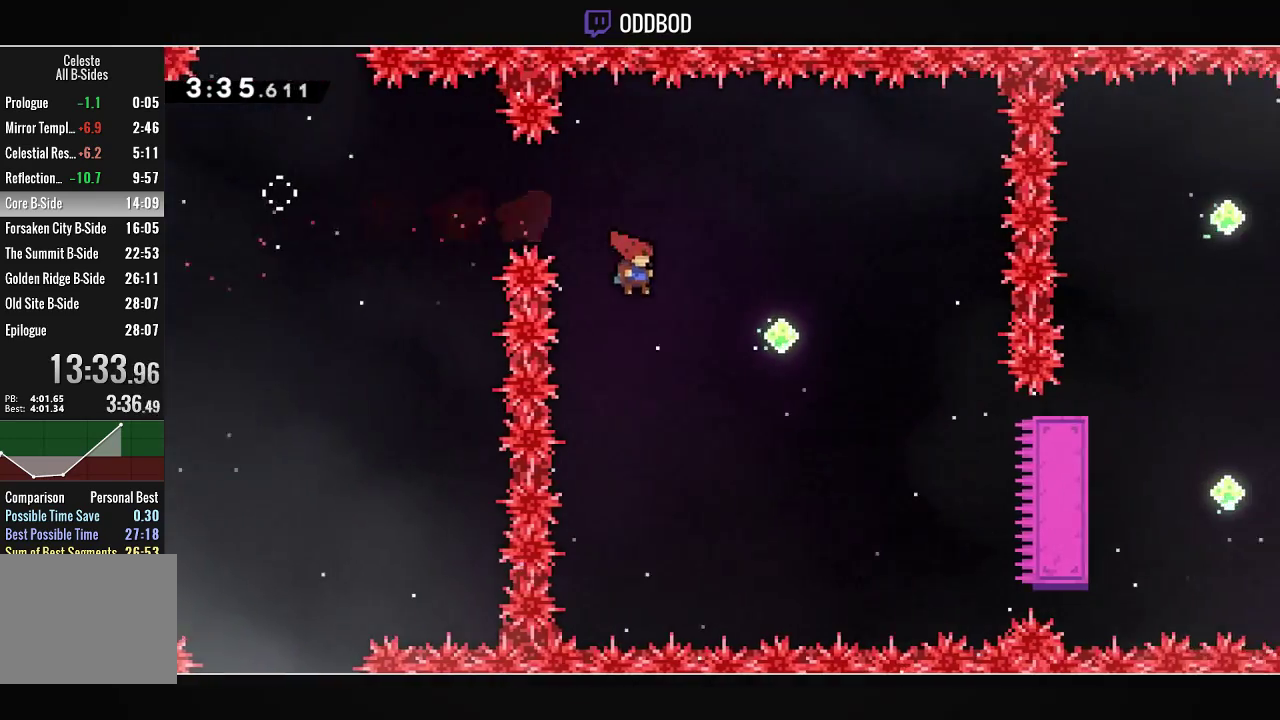
{"buttons": ["CROSS", "DPAD_RIGHT"], "left_stick": "center", "right_stick": "center", "events": [[67, "DPAD_RIGHT", "down"], [200, "R1", "down"], [367, "R1", "up"]]}
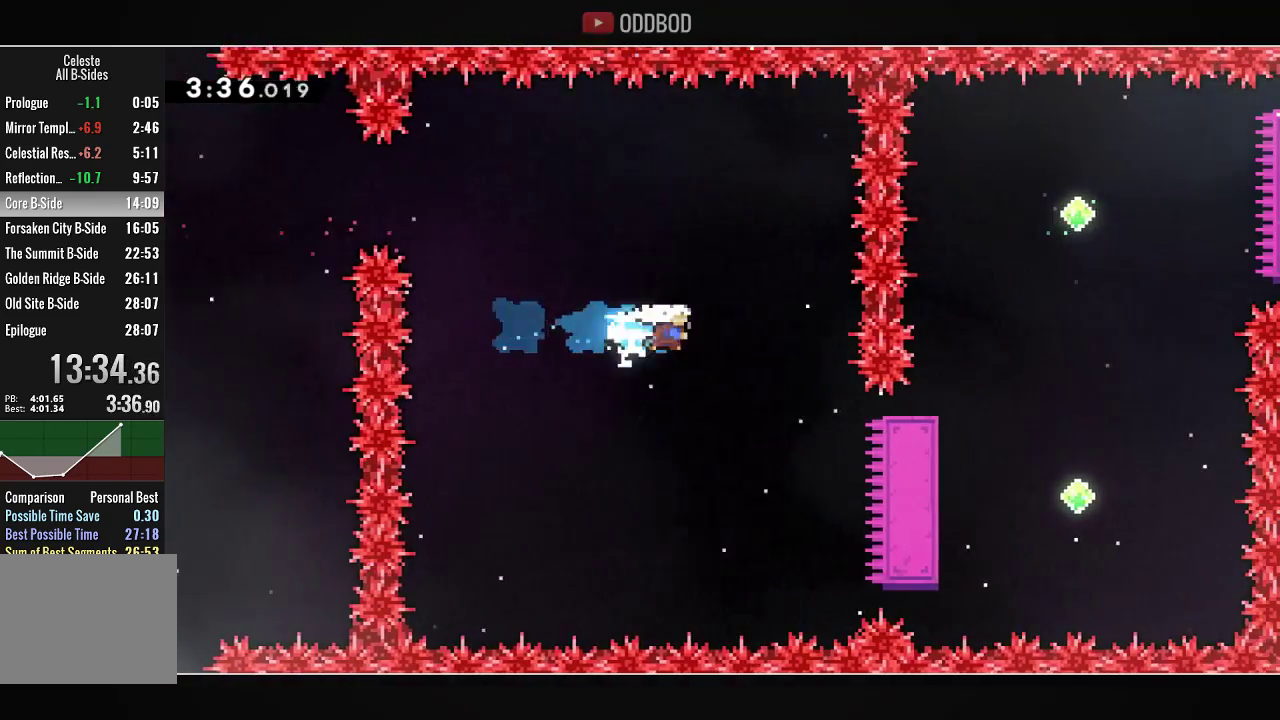
{"buttons": ["CROSS", "DPAD_RIGHT"], "left_stick": "center", "right_stick": "center", "events": []}
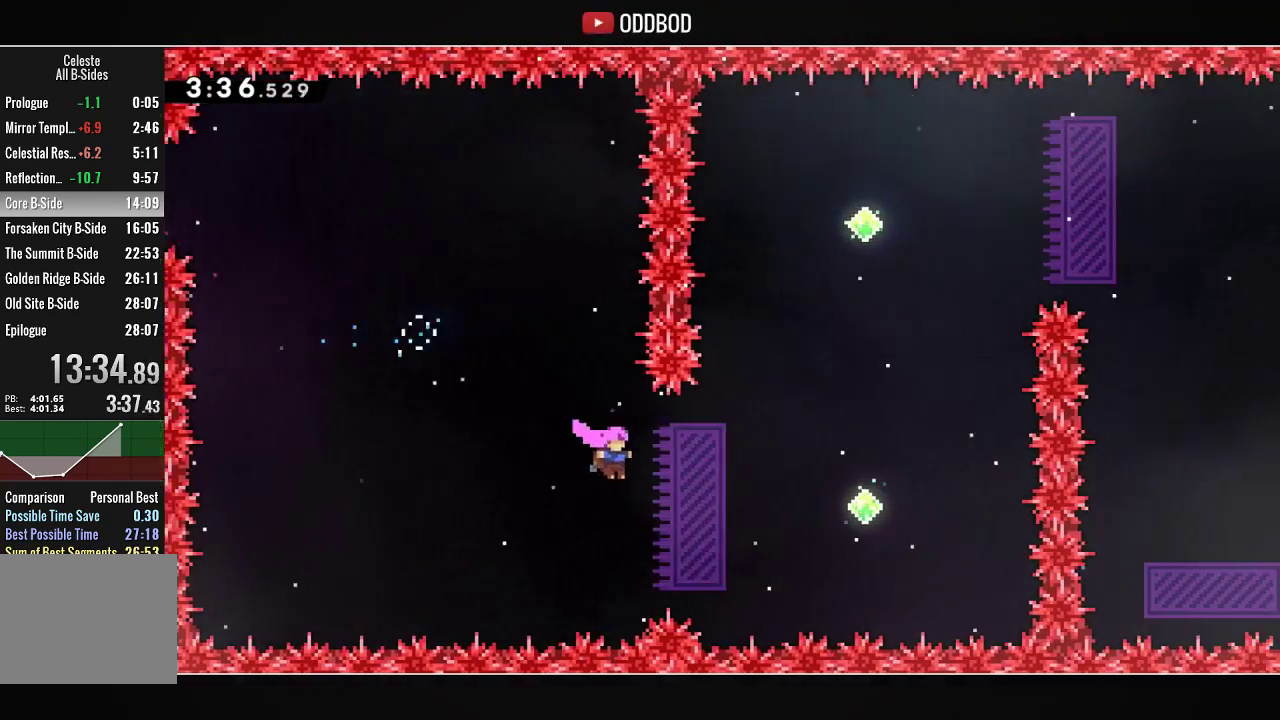
{"buttons": ["CROSS", "R1", "DPAD_UP", "DPAD_RIGHT"], "left_stick": "center", "right_stick": "center", "events": [[67, "DPAD_UP", "down"], [133, "R1", "down"], [267, "R1", "up"], [400, "R1", "down"]]}
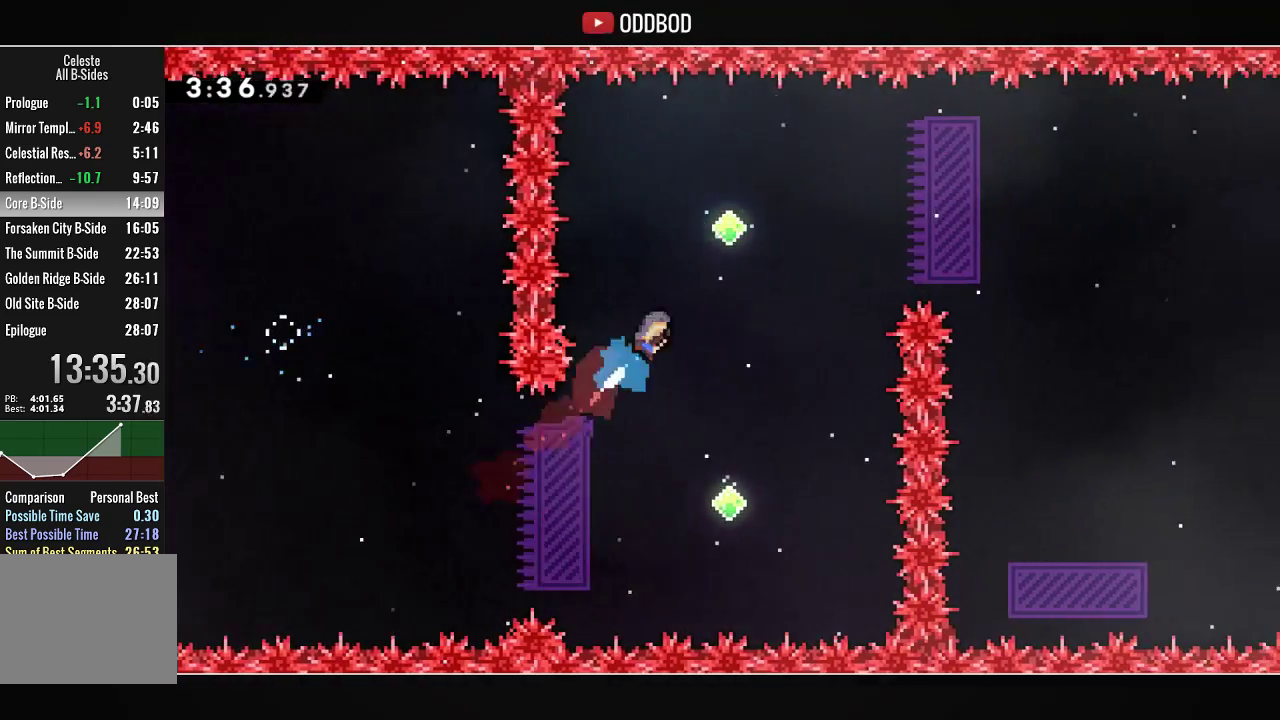
{"buttons": ["DPAD_RIGHT"], "left_stick": "center", "right_stick": "center", "events": [[67, "R1", "up"], [100, "DPAD_UP", "up"], [300, "R1", "down"], [467, "R1", "up"], [500, "CROSS", "up"]]}
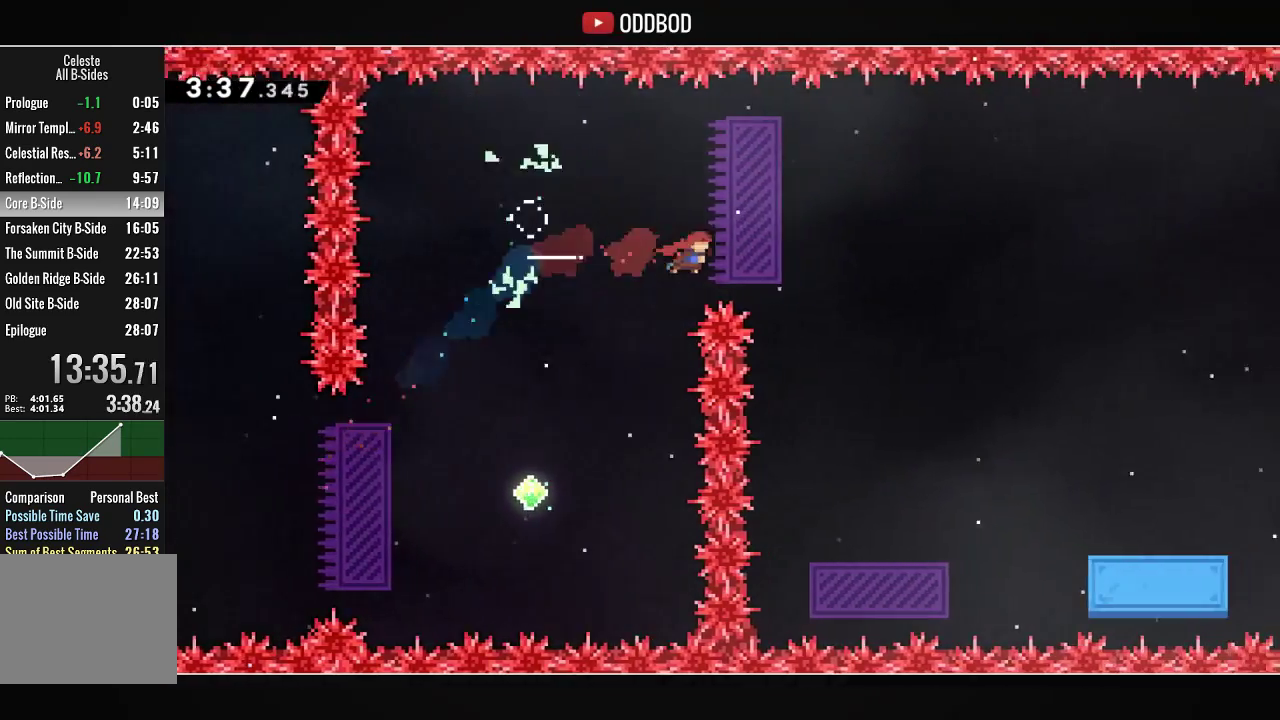
{"buttons": ["DPAD_DOWN"], "left_stick": "center", "right_stick": "center", "events": [[233, "DPAD_DOWN", "down"], [300, "DPAD_RIGHT", "up"]]}
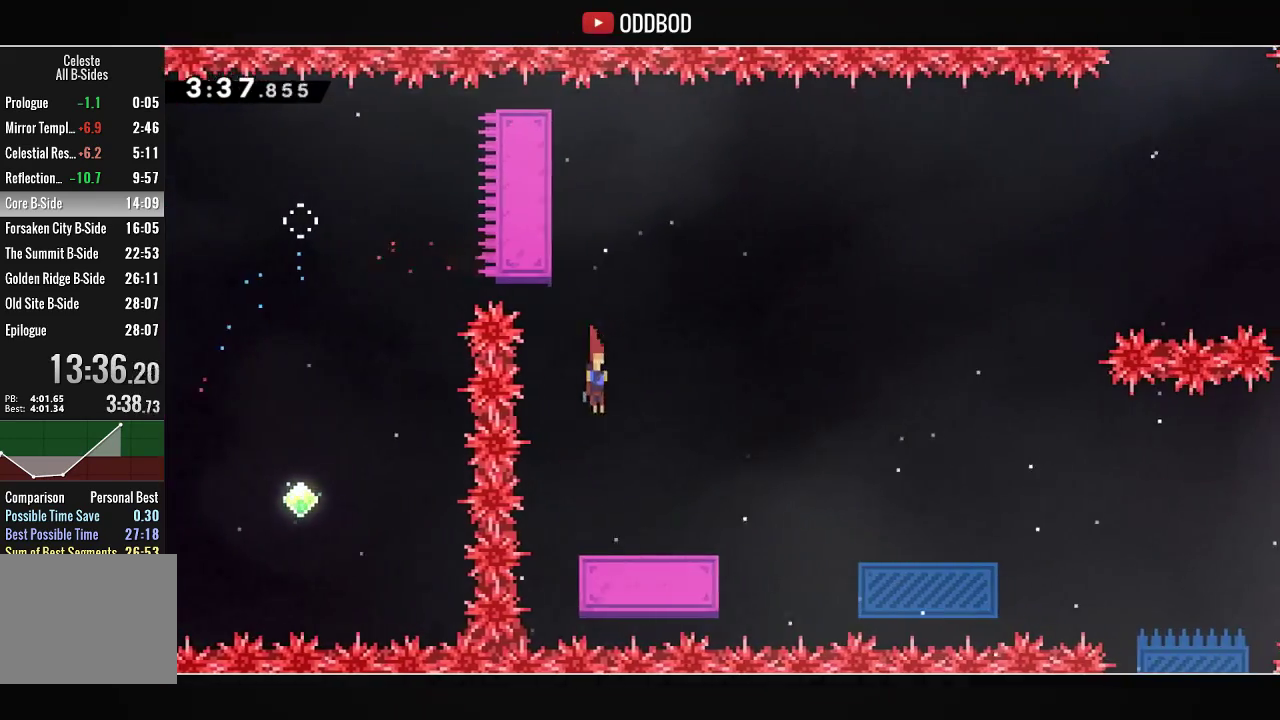
{"buttons": ["DPAD_DOWN", "DPAD_RIGHT"], "left_stick": "center", "right_stick": "center", "events": [[300, "DPAD_RIGHT", "down"], [333, "R1", "down"], [500, "R1", "up"]]}
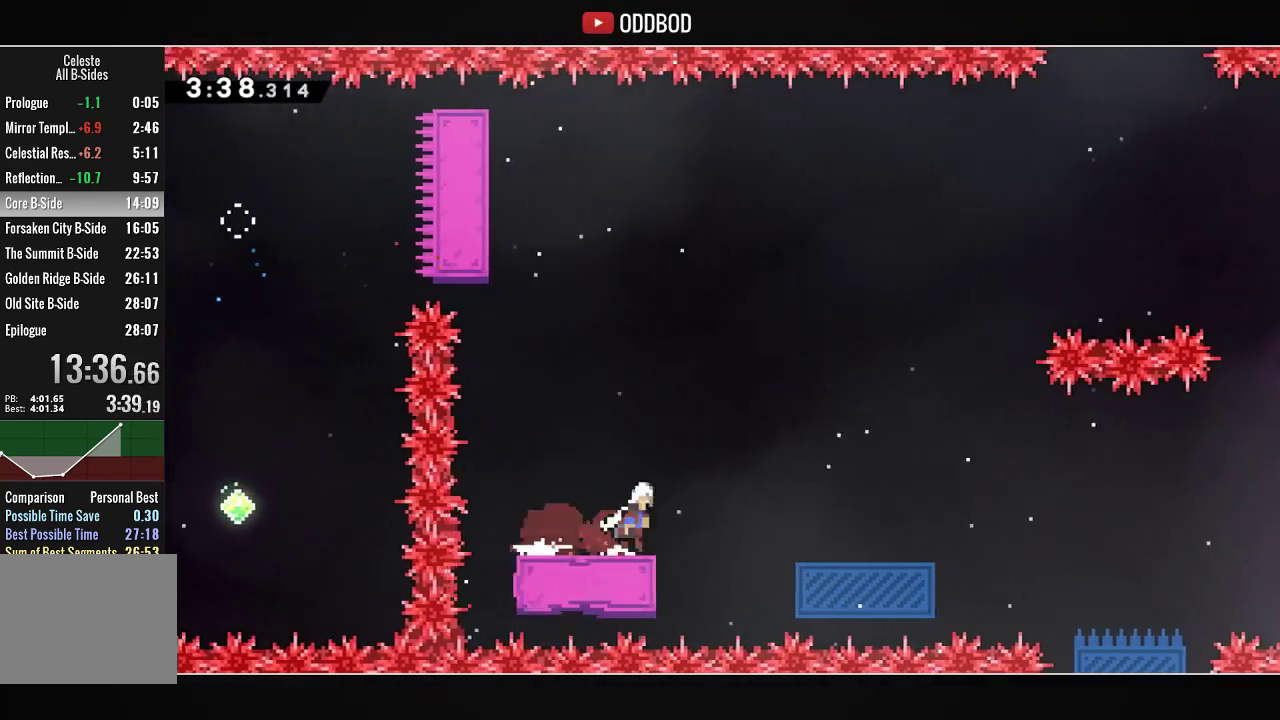
{"buttons": ["CROSS", "DPAD_UP", "DPAD_RIGHT"], "left_stick": "center", "right_stick": "center", "events": [[33, "CROSS", "down"], [67, "DPAD_DOWN", "up"], [333, "DPAD_UP", "down"]]}
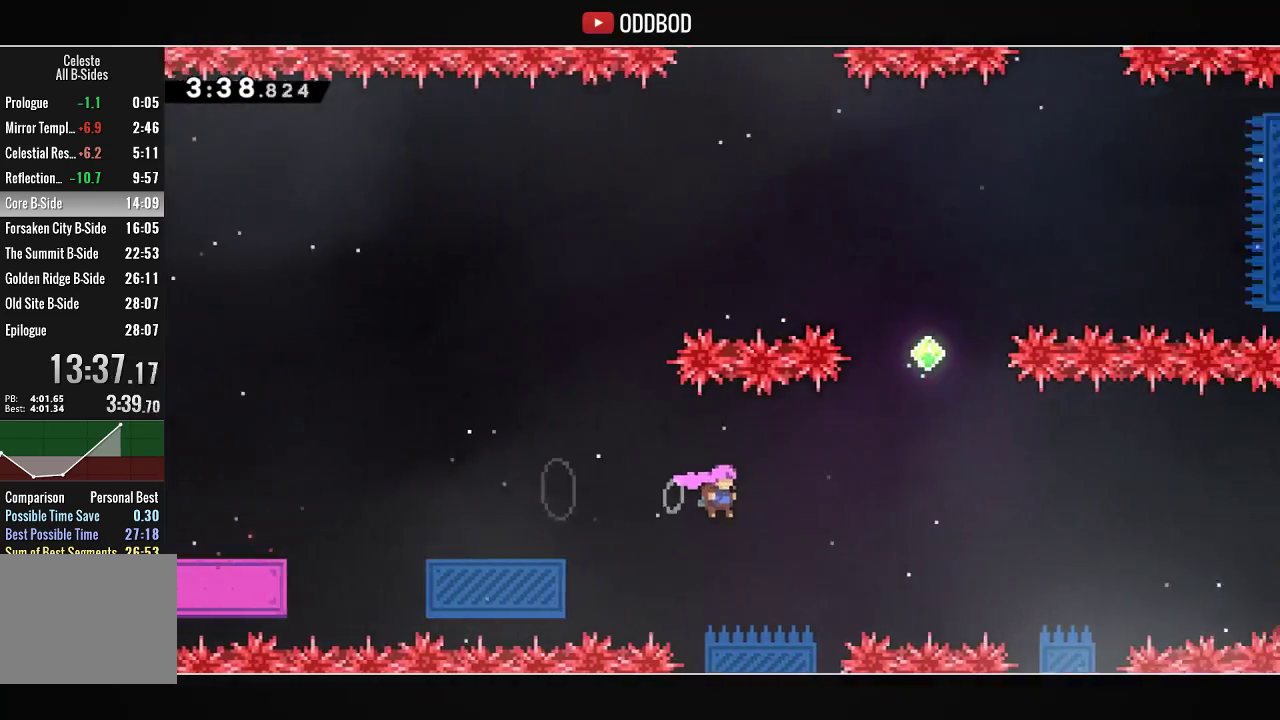
{"buttons": ["DPAD_RIGHT"], "left_stick": "center", "right_stick": "center", "events": [[67, "R1", "down"], [233, "R1", "up"], [300, "R1", "down"], [467, "CROSS", "up"], [467, "R1", "up"], [500, "DPAD_UP", "up"]]}
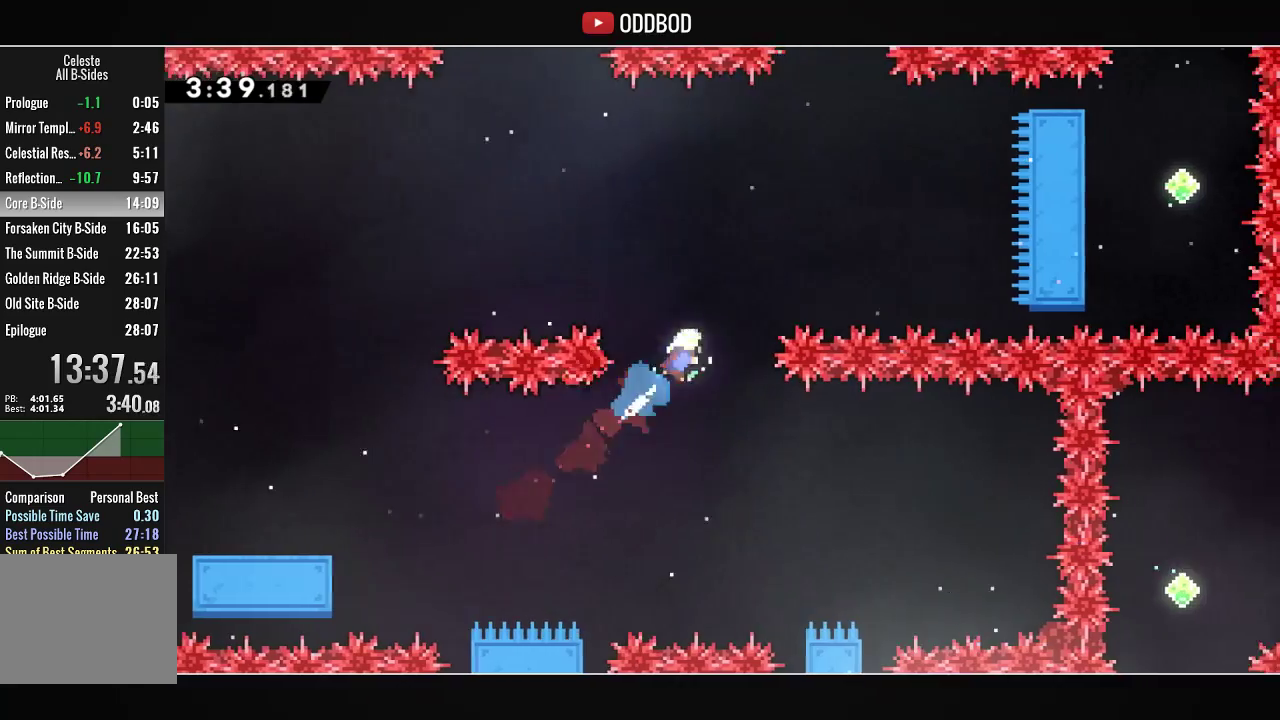
{"buttons": ["R1", "DPAD_UP", "DPAD_RIGHT"], "left_stick": "center", "right_stick": "center", "events": [[33, "DPAD_RIGHT", "up"], [400, "DPAD_RIGHT", "down"], [400, "DPAD_UP", "down"], [500, "R1", "down"]]}
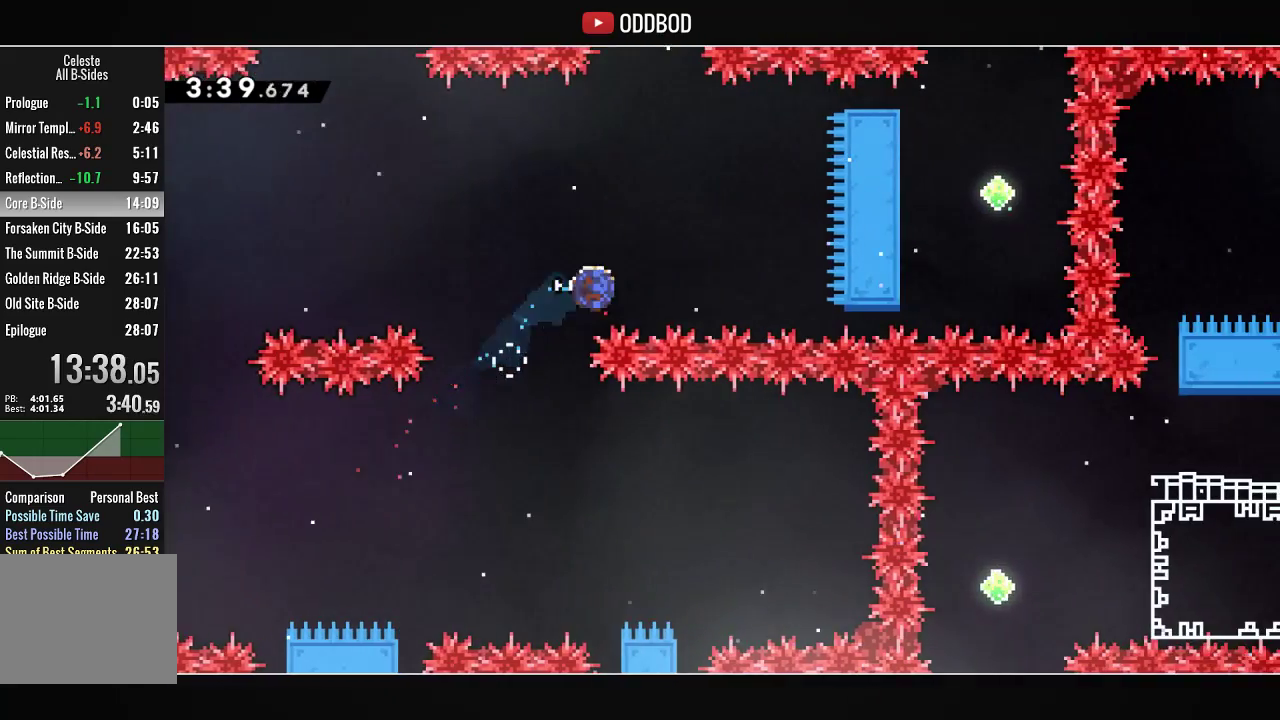
{"buttons": ["DPAD_RIGHT"], "left_stick": "center", "right_stick": "center", "events": [[167, "DPAD_UP", "up"], [167, "R1", "up"]]}
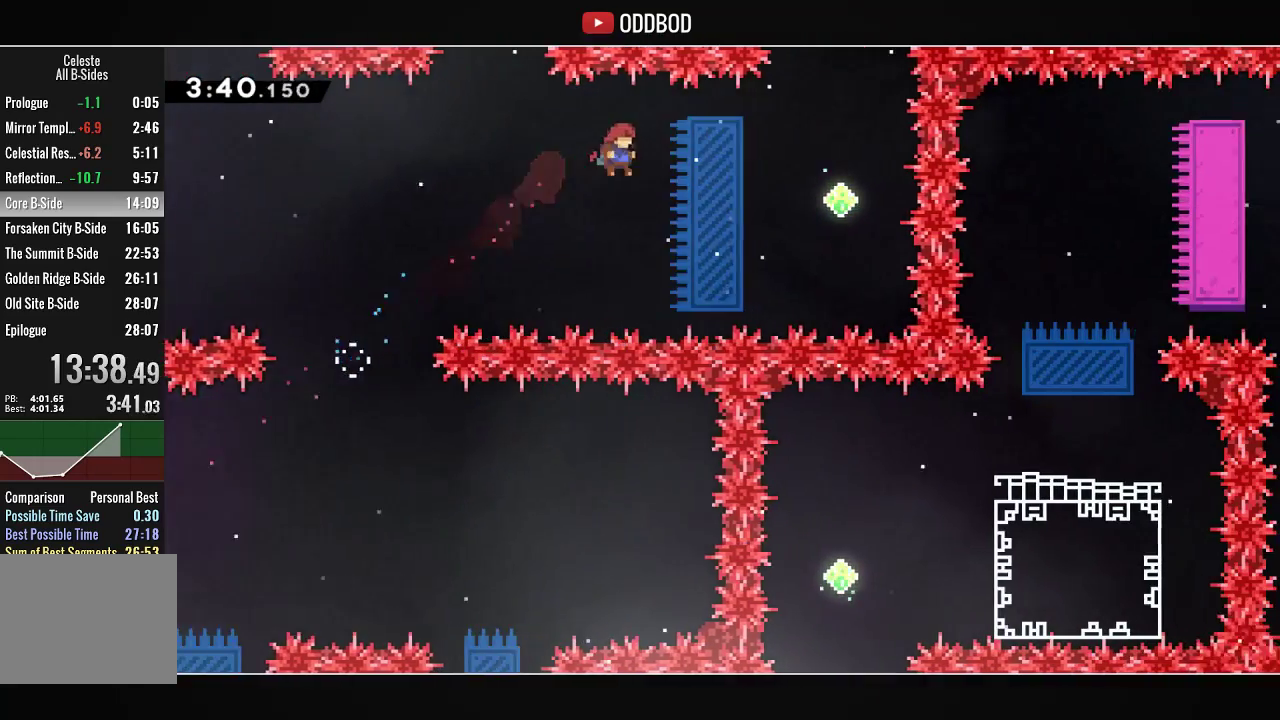
{"buttons": ["DPAD_RIGHT"], "left_stick": "center", "right_stick": "center", "events": [[200, "R1", "down"], [400, "R1", "up"]]}
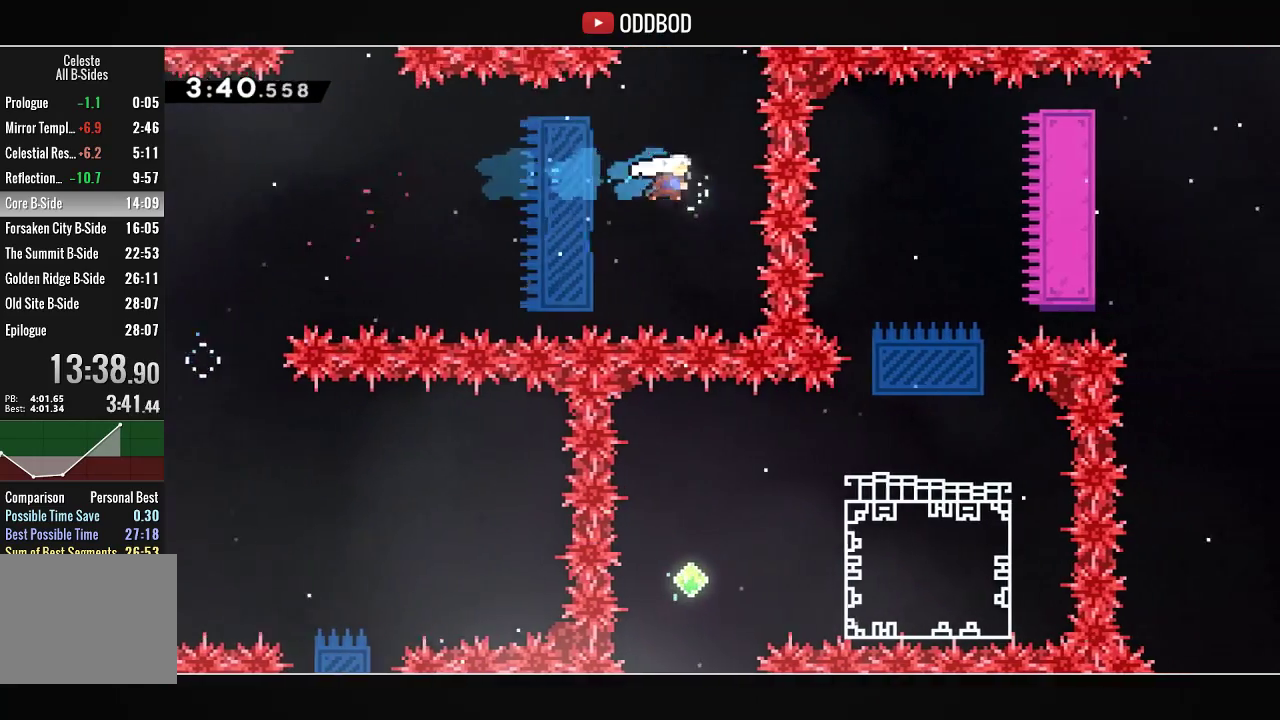
{"buttons": ["R1", "DPAD_UP"], "left_stick": "center", "right_stick": "center", "events": [[100, "DPAD_RIGHT", "up"], [100, "DPAD_UP", "down"], [100, "R1", "down"], [233, "R1", "up"], [367, "R1", "down"]]}
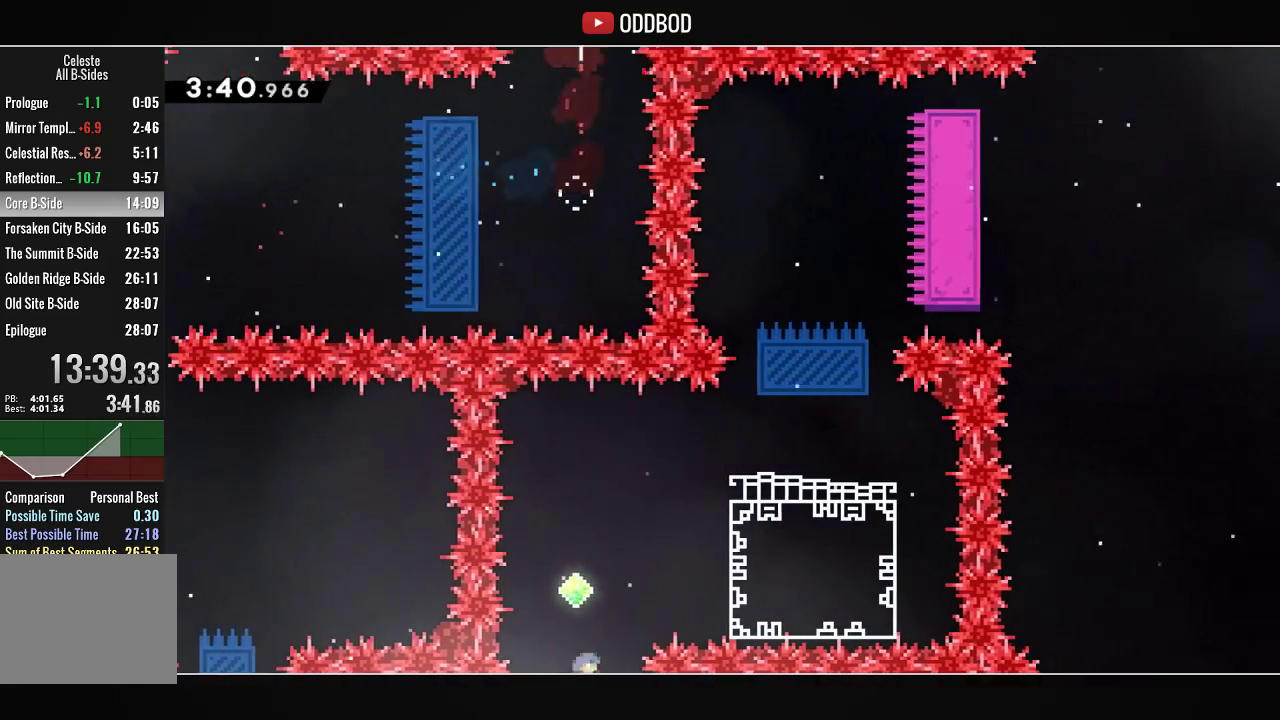
{"buttons": ["R1", "DPAD_UP", "DPAD_RIGHT"], "left_stick": "center", "right_stick": "center", "events": [[67, "R1", "up"], [100, "DPAD_UP", "up"], [167, "DPAD_UP", "down"], [200, "DPAD_RIGHT", "down"], [333, "R1", "down"]]}
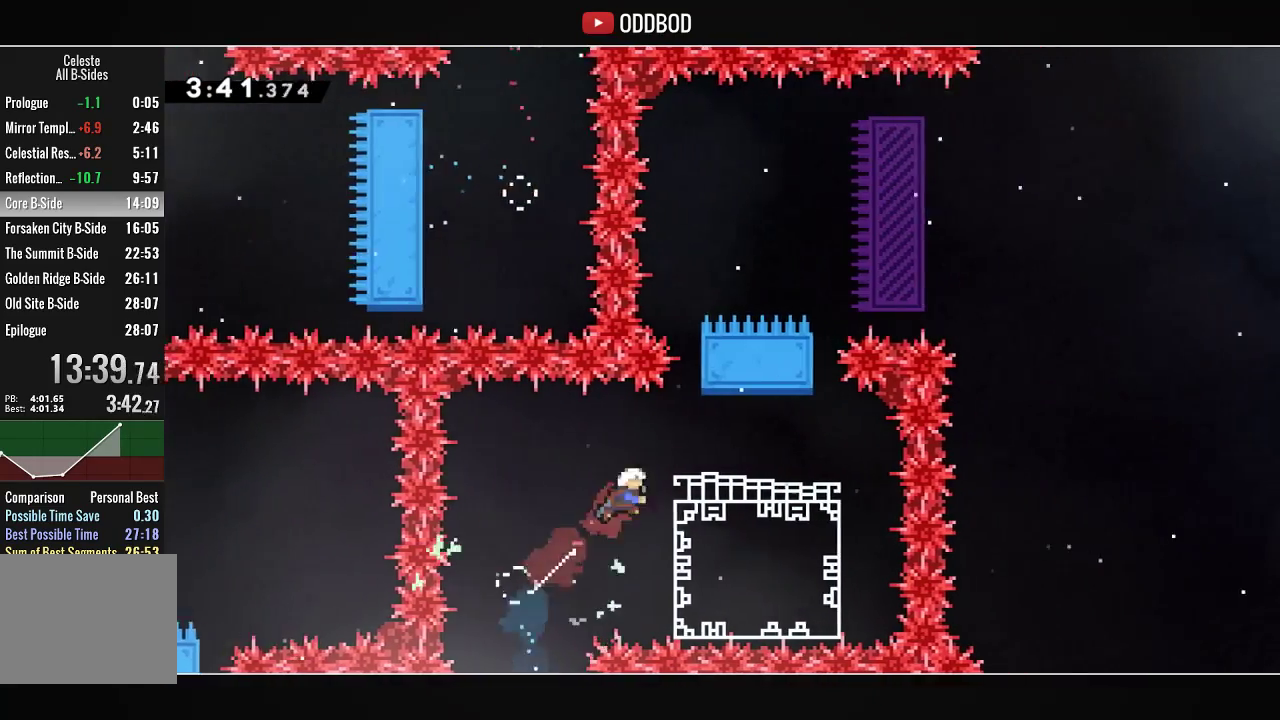
{"buttons": [], "left_stick": "center", "right_stick": "center", "events": [[33, "R1", "up"], [67, "DPAD_UP", "up"], [367, "DPAD_RIGHT", "up"]]}
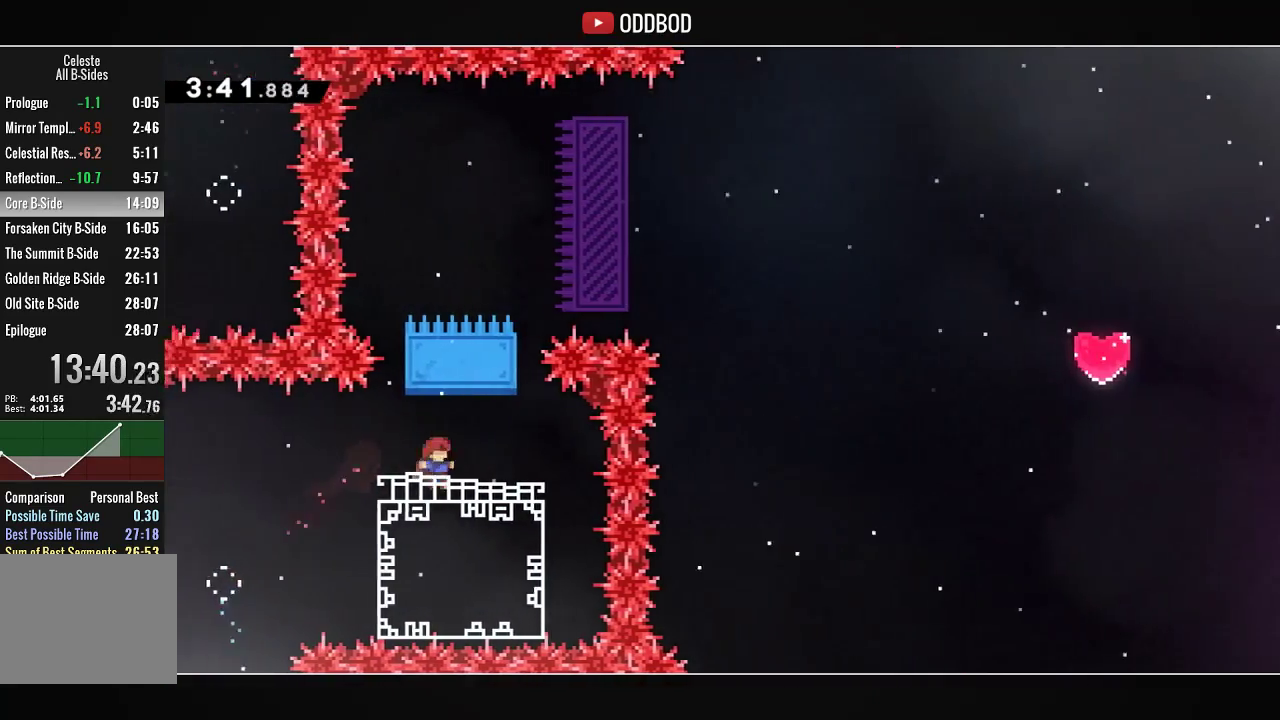
{"buttons": [], "left_stick": "center", "right_stick": "center", "events": [[133, "CROSS", "down"], [167, "CROSS", "up"], [233, "DPAD_RIGHT", "down"], [367, "DPAD_RIGHT", "up"]]}
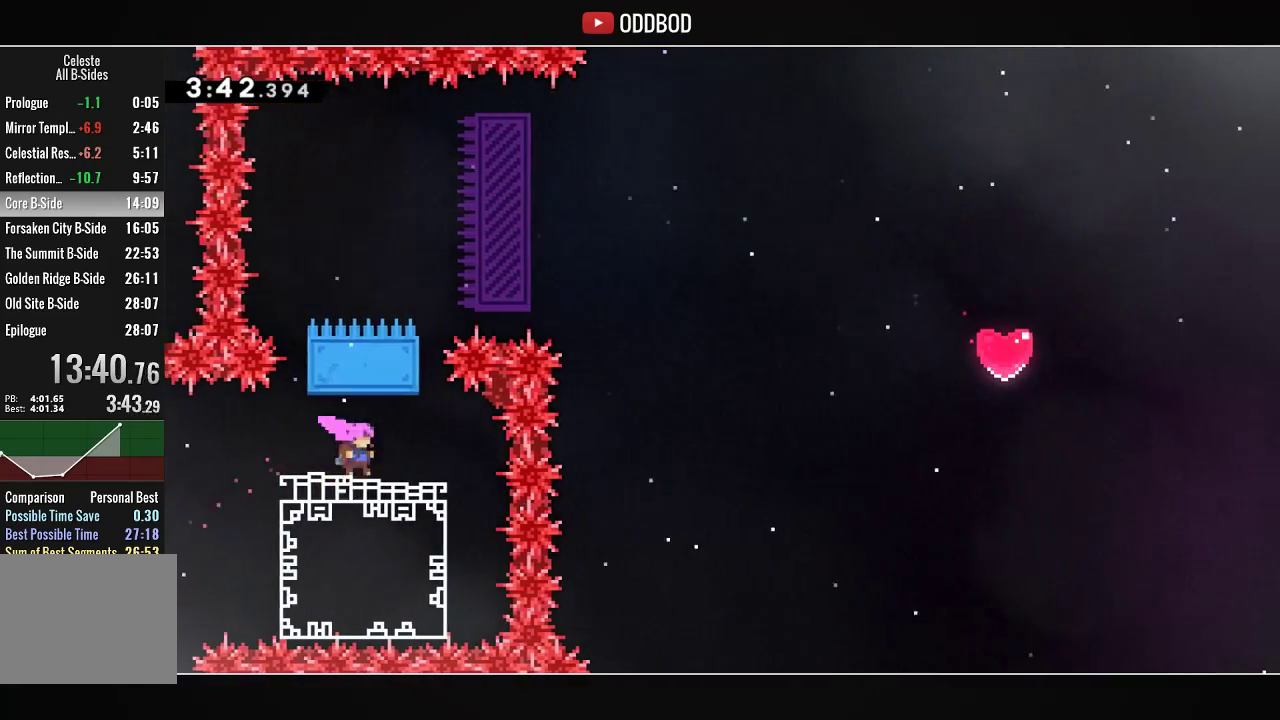
{"buttons": [], "left_stick": "center", "right_stick": "center", "events": [[133, "CROSS", "down"], [200, "CROSS", "up"], [300, "DPAD_RIGHT", "down"], [433, "DPAD_RIGHT", "up"]]}
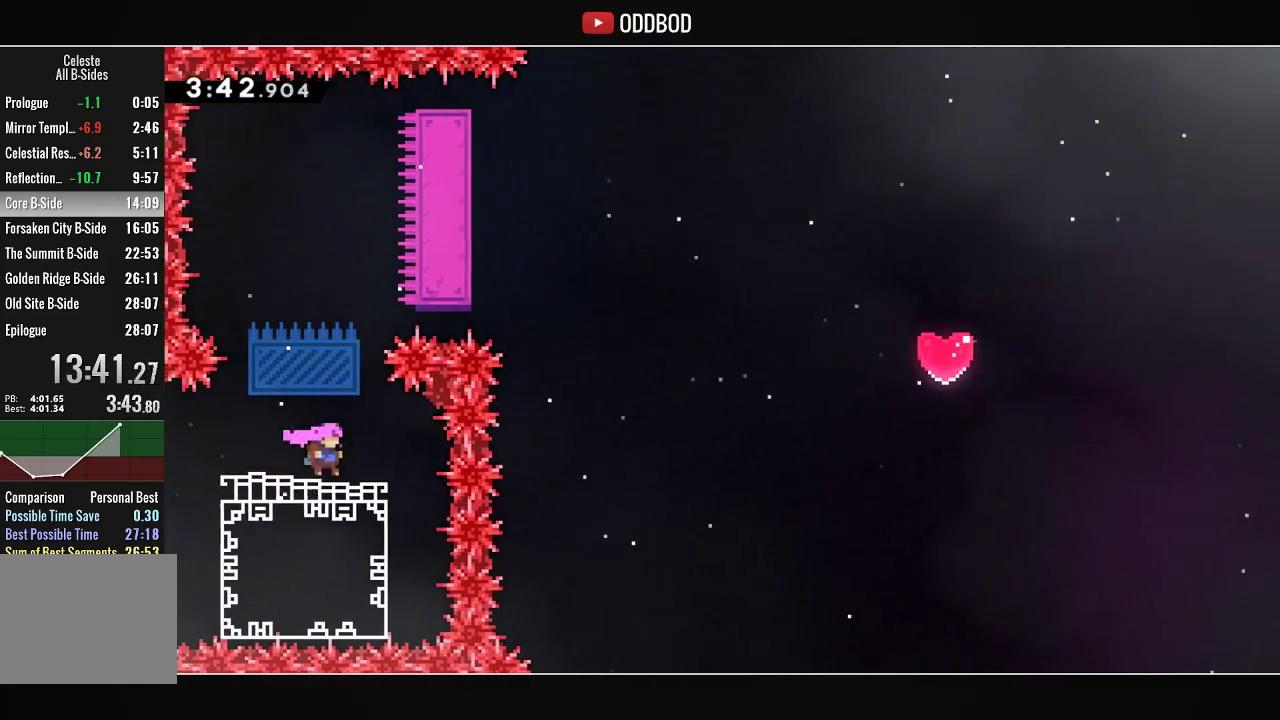
{"buttons": ["CROSS", "R1", "DPAD_UP"], "left_stick": "center", "right_stick": "center", "events": [[167, "CROSS", "down"], [267, "DPAD_UP", "down"], [367, "R1", "down"]]}
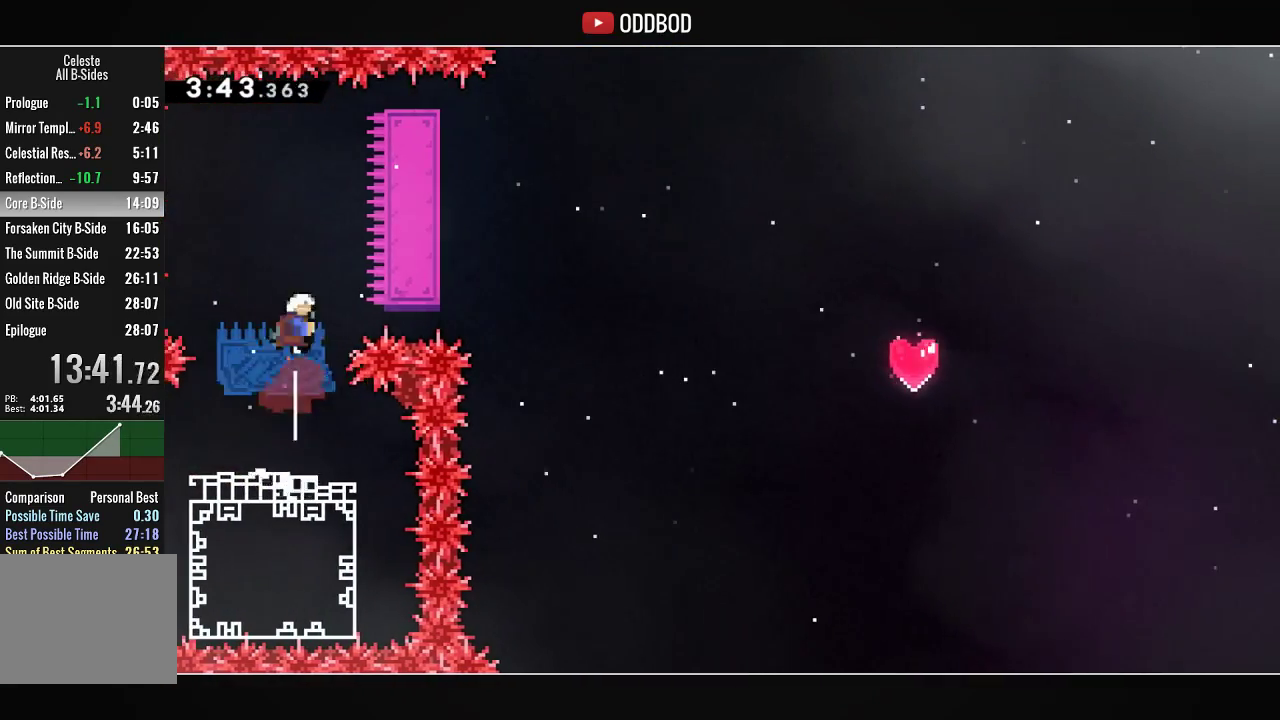
{"buttons": ["CROSS", "DPAD_RIGHT"], "left_stick": "center", "right_stick": "center", "events": [[33, "R1", "up"], [100, "DPAD_UP", "up"], [300, "DPAD_RIGHT", "down"]]}
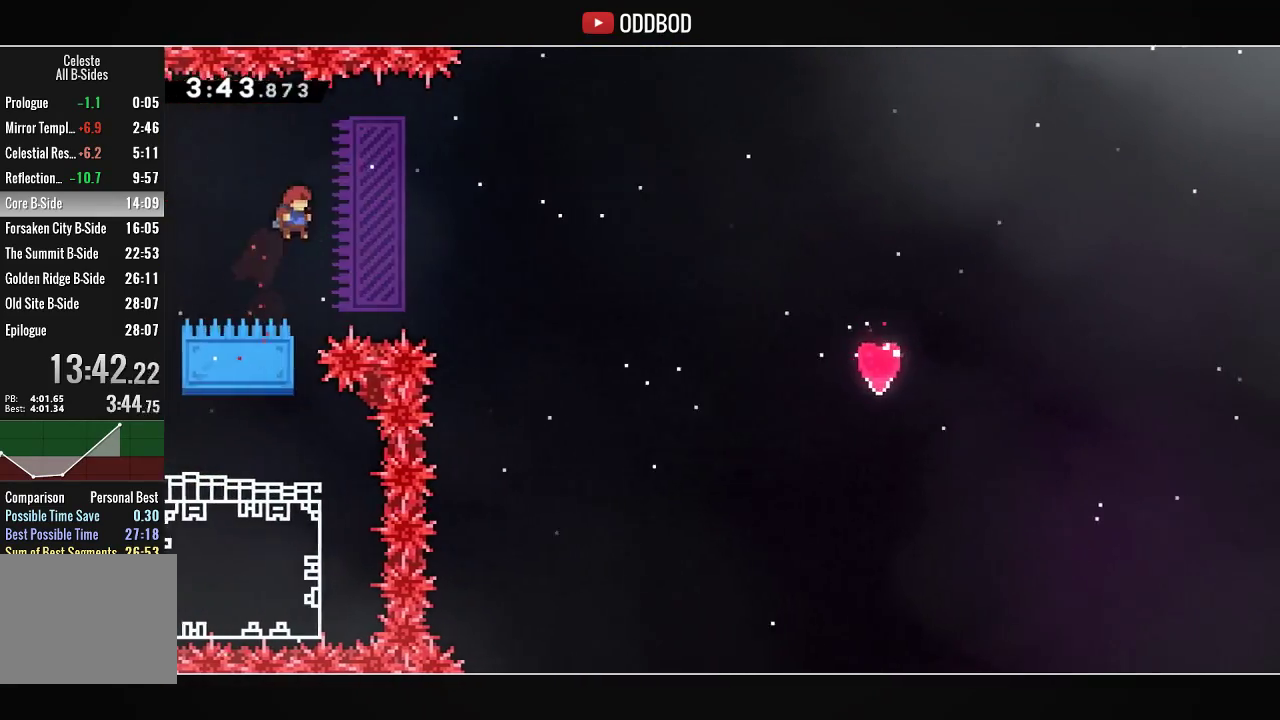
{"buttons": ["DPAD_RIGHT"], "left_stick": "center", "right_stick": "center", "events": [[67, "R1", "down"], [233, "R1", "up"], [267, "CROSS", "up"]]}
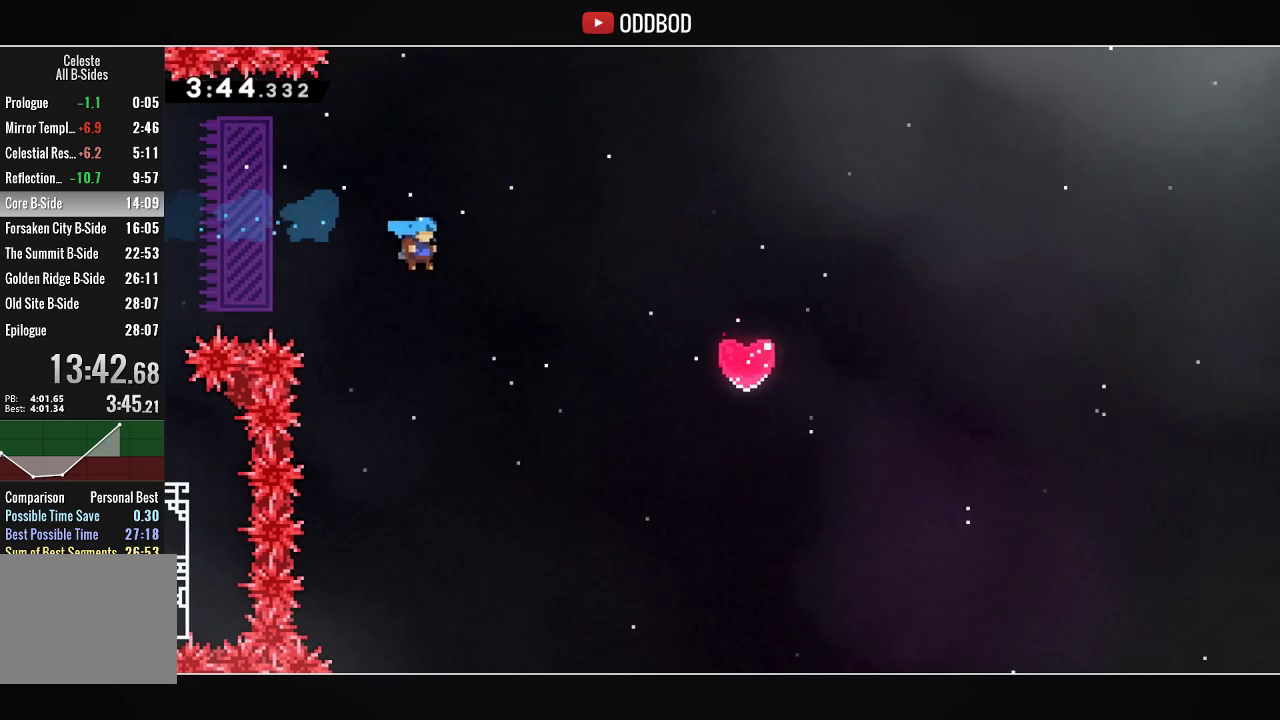
{"buttons": ["L2", "DPAD_RIGHT"], "left_stick": "center", "right_stick": "center", "events": [[467, "L2", "down"]]}
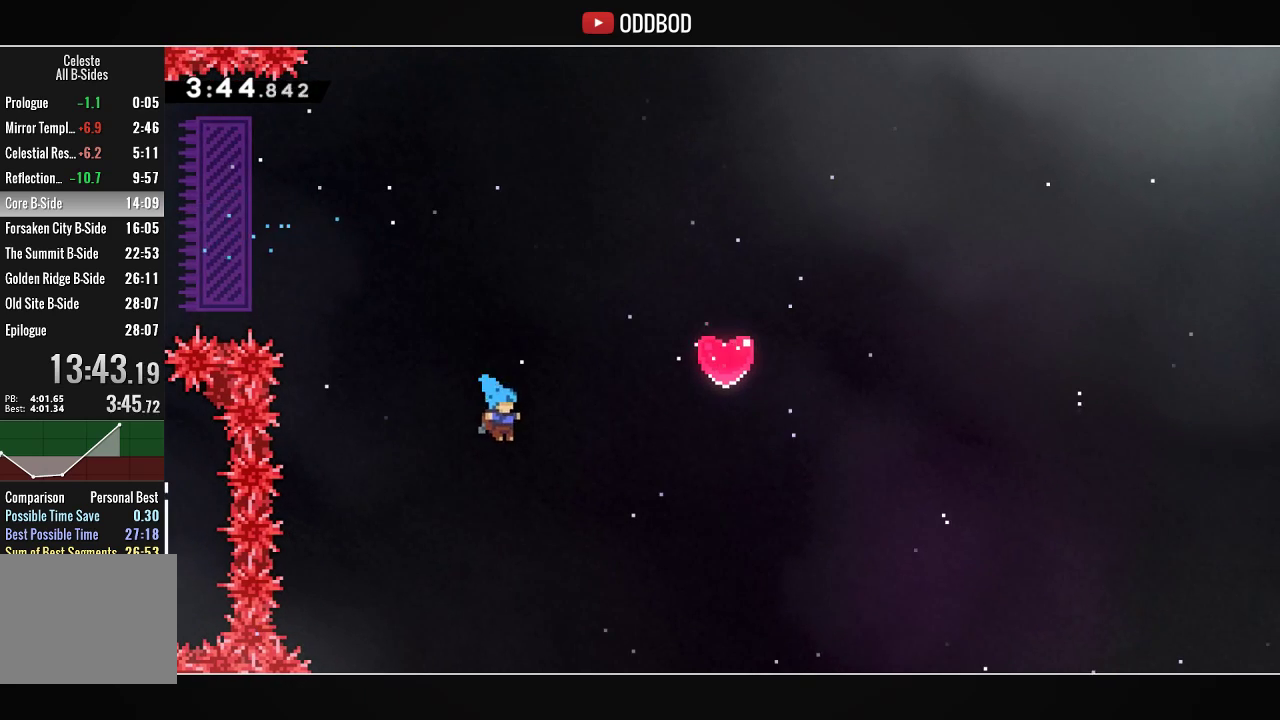
{"buttons": ["L2", "DPAD_RIGHT"], "left_stick": "center", "right_stick": "center", "events": []}
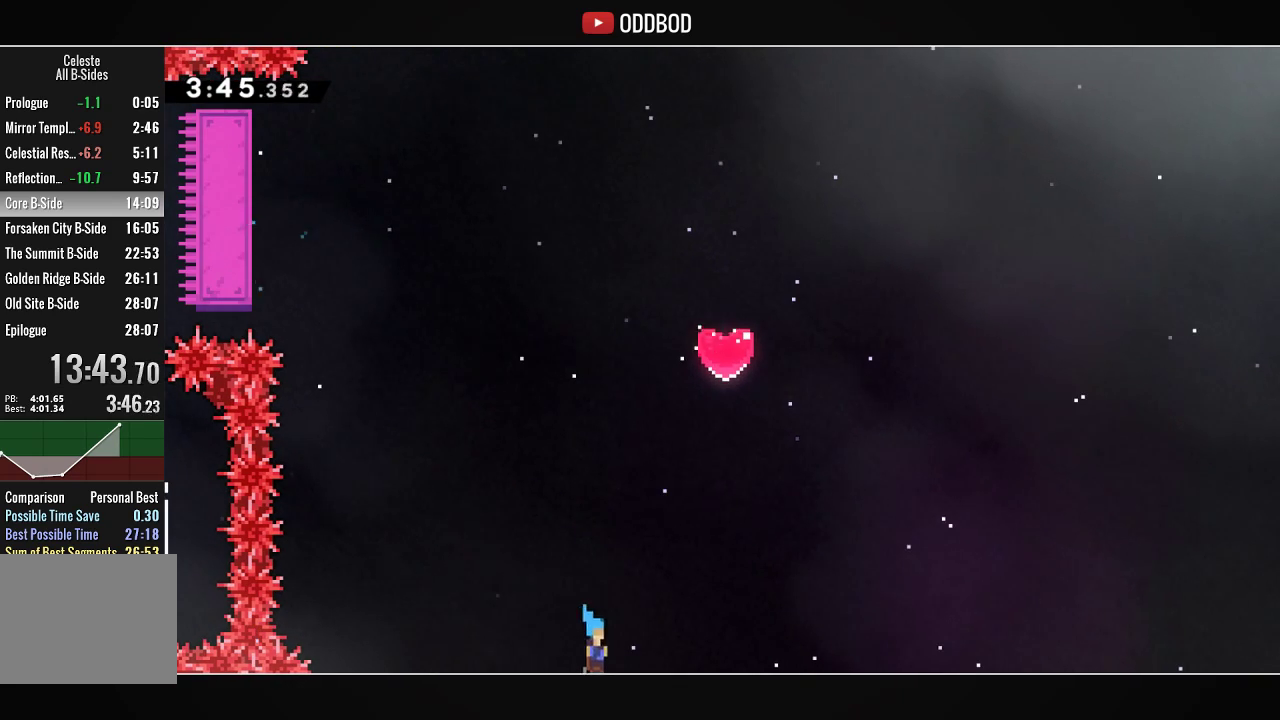
{"buttons": ["L2", "DPAD_DOWN", "DPAD_RIGHT"], "left_stick": "center", "right_stick": "center", "events": [[33, "DPAD_DOWN", "down"]]}
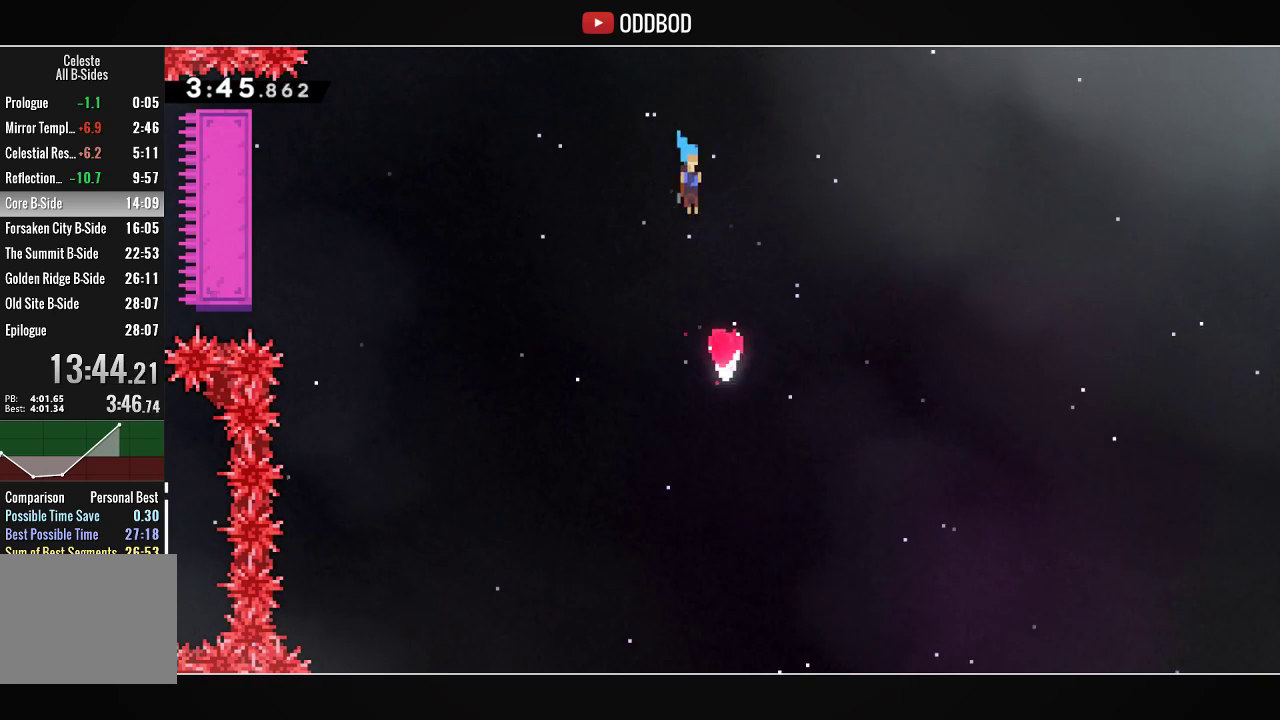
{"buttons": ["L2", "DPAD_DOWN"], "left_stick": "center", "right_stick": "center", "events": [[167, "DPAD_RIGHT", "up"], [300, "R1", "down"], [400, "R1", "up"]]}
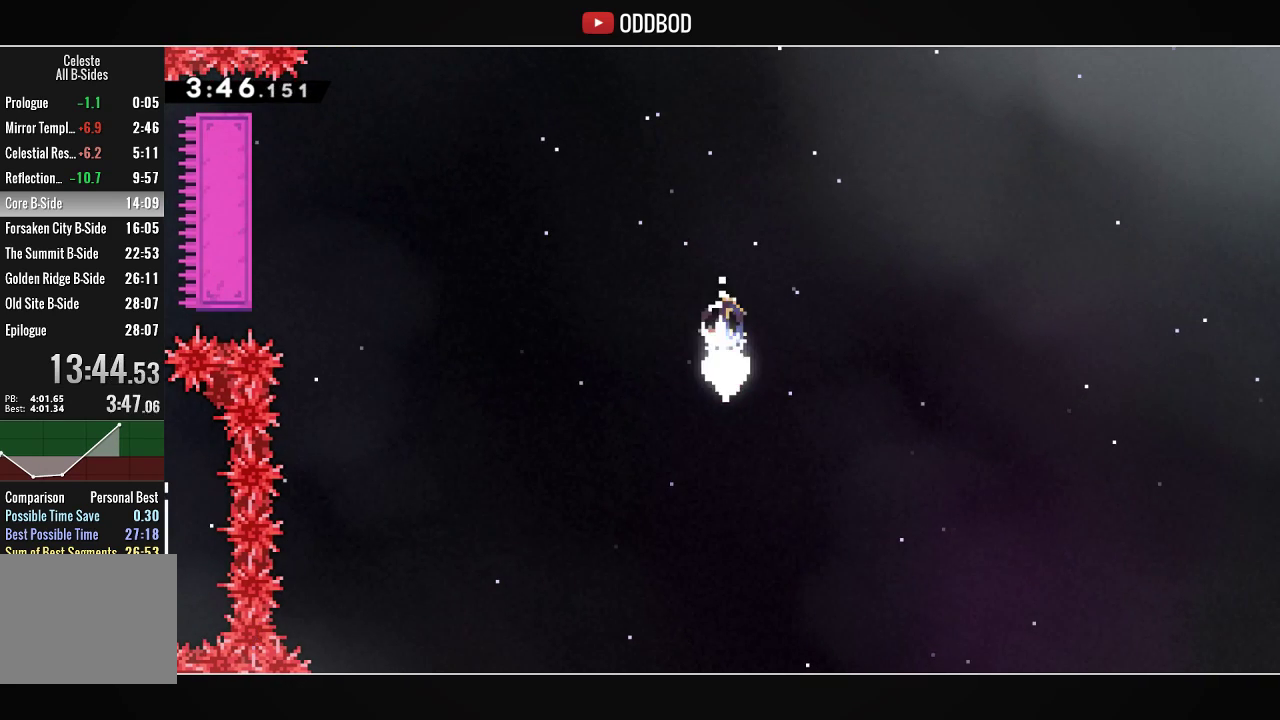
{"buttons": [], "left_stick": "center", "right_stick": "center", "events": [[167, "DPAD_DOWN", "up"], [200, "L2", "up"]]}